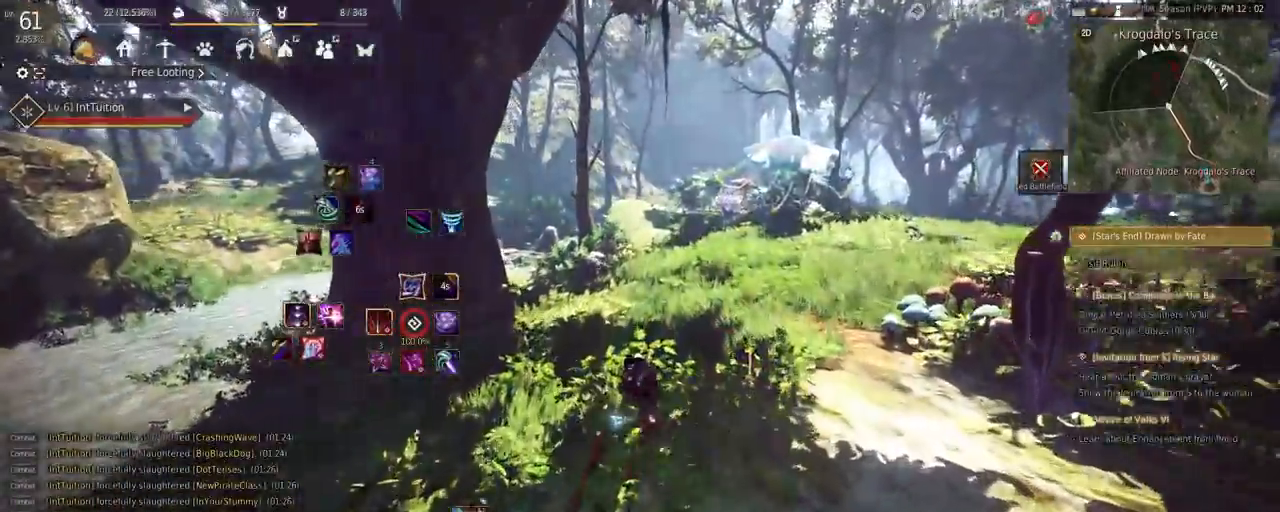
Gameplay with keyboard and mouse; each line is a JSON object with the keys and mouse buttons held at the frame after it. "events" lists presses ("down") and releases ("up") of "a", "d", "e", "q", "r", "s", "shift", "space", "tab", "w", "mouse_left" and "mouse_right" between this image and that frame as [ms after this image, input, new state], when the widget could be followed in between. "mouse_left", "mouse_right" = the "left", "right" buttons of the "mouse" list. No other keys are recorded. Mouse movement is not recorded. Not read: f.
{"keys": ["w"], "mouse": [], "events": []}
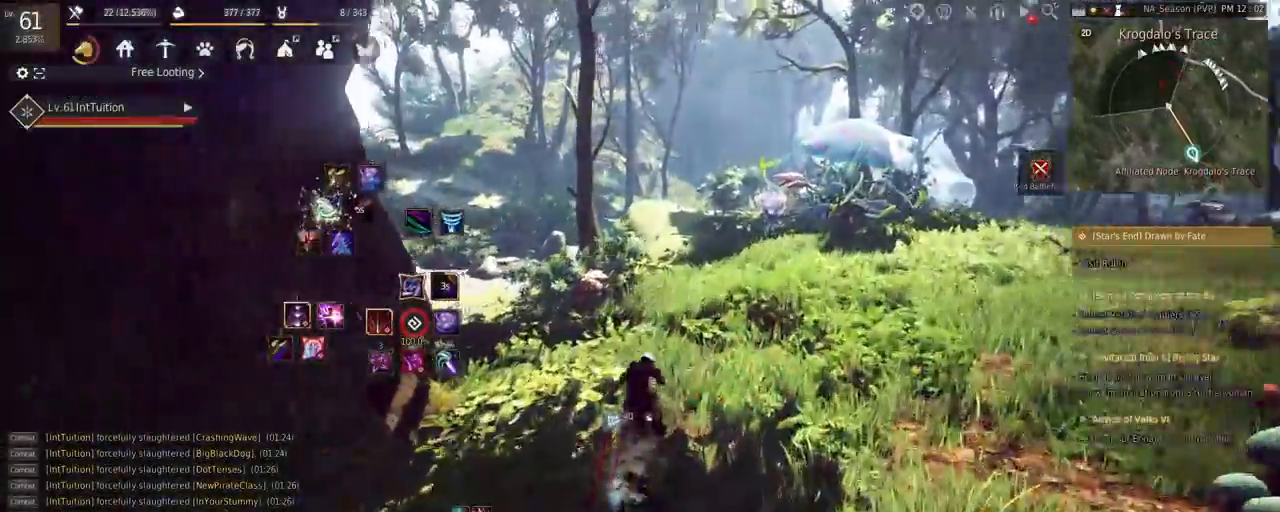
{"keys": ["w"], "mouse": [], "events": [[333, "q", "down"], [417, "q", "up"]]}
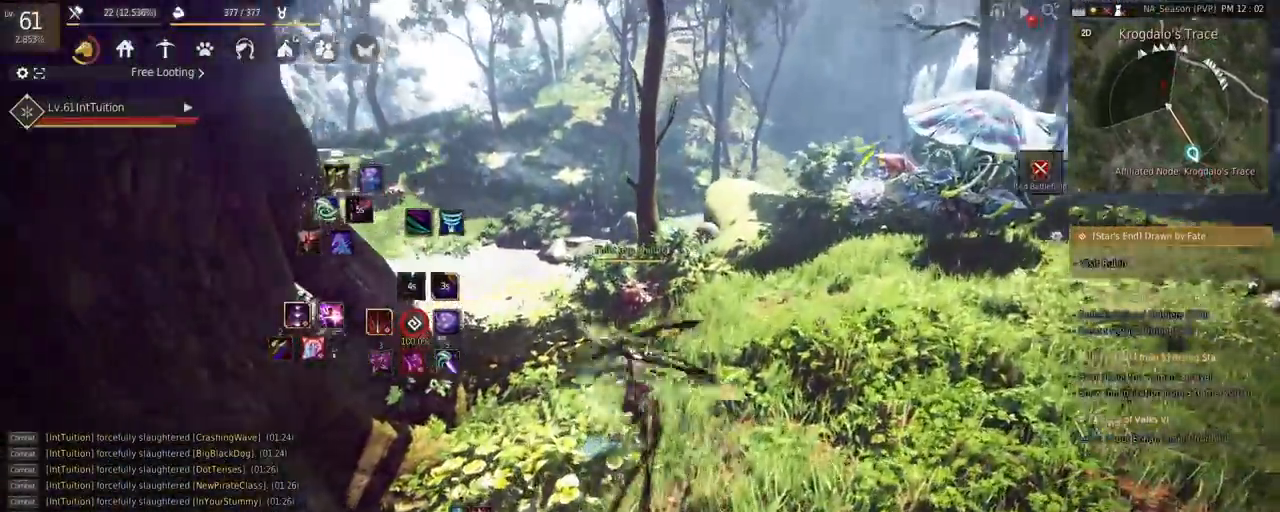
{"keys": ["w"], "mouse": [], "events": []}
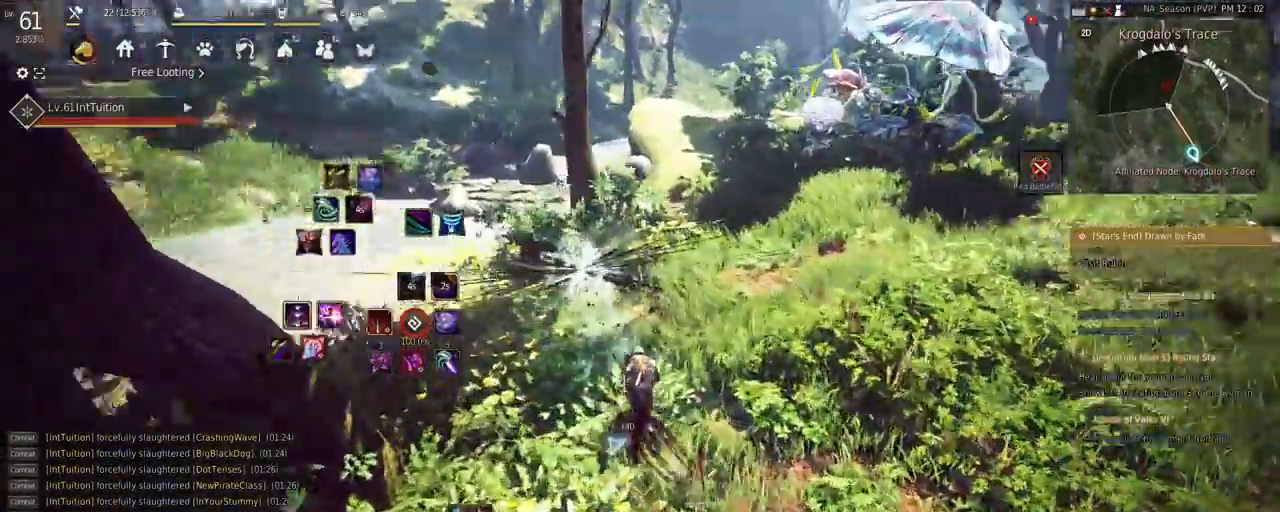
{"keys": ["w"], "mouse": [], "events": []}
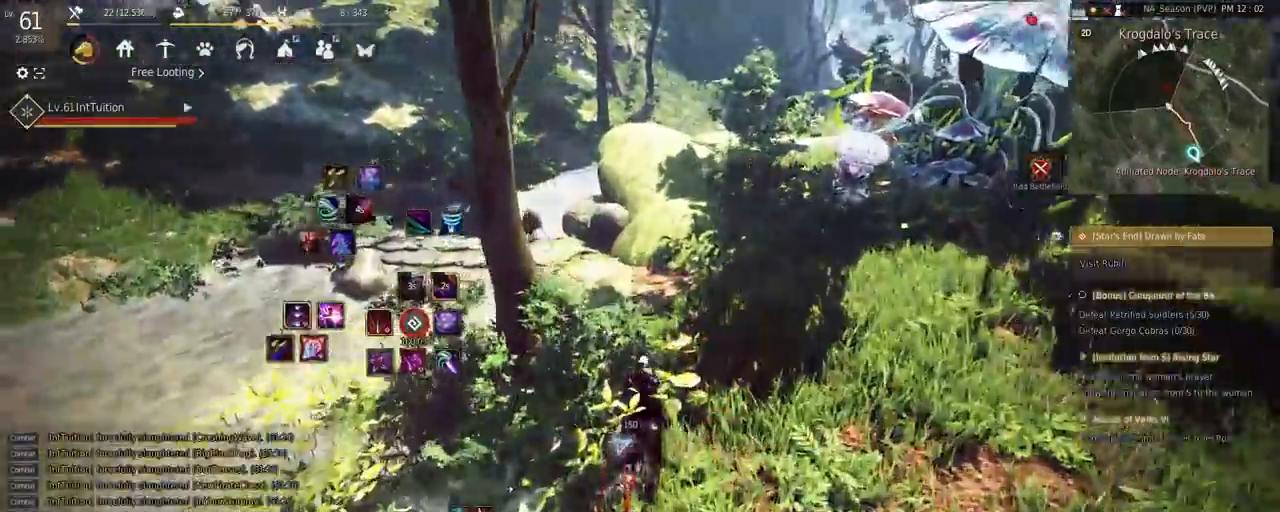
{"keys": ["w"], "mouse": [], "events": []}
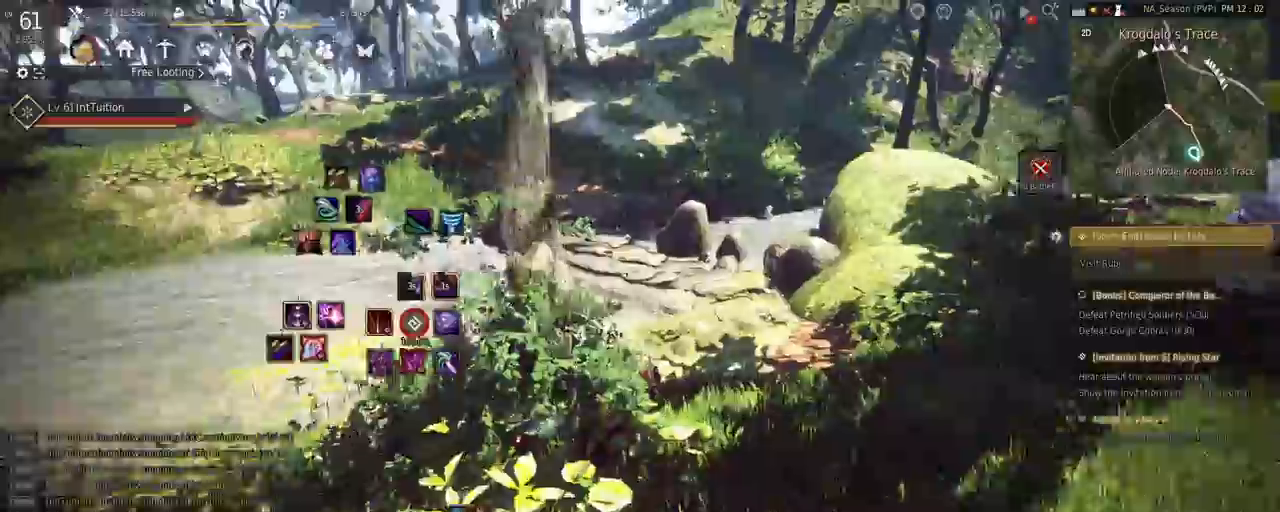
{"keys": ["w"], "mouse": [], "events": []}
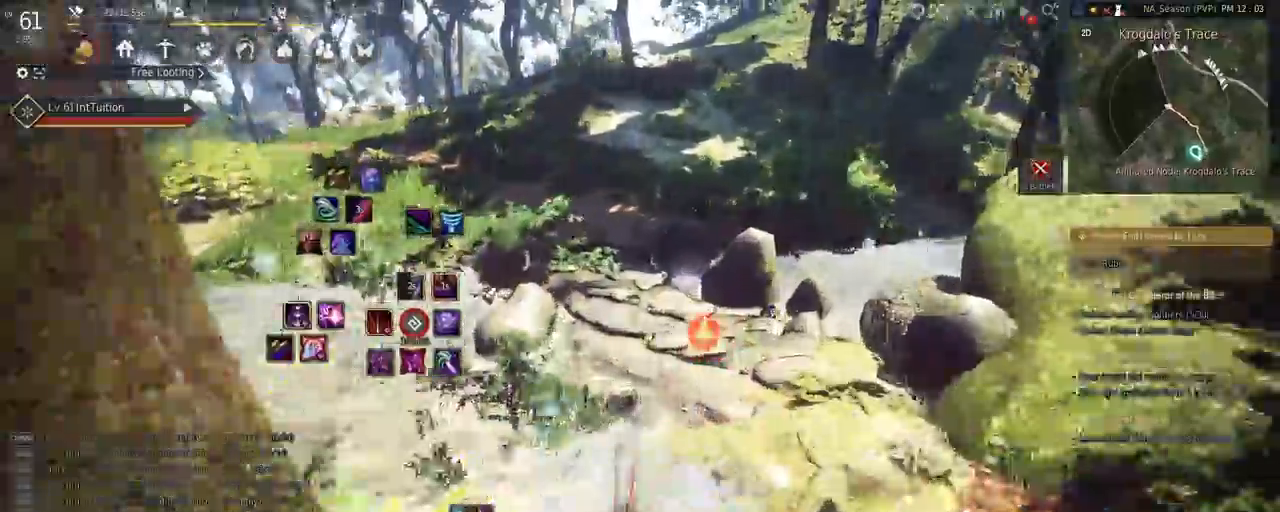
{"keys": [], "mouse": ["right"], "events": [[100, "space", "down"], [250, "space", "up"], [300, "w", "up"], [333, "mouse_right", "down"]]}
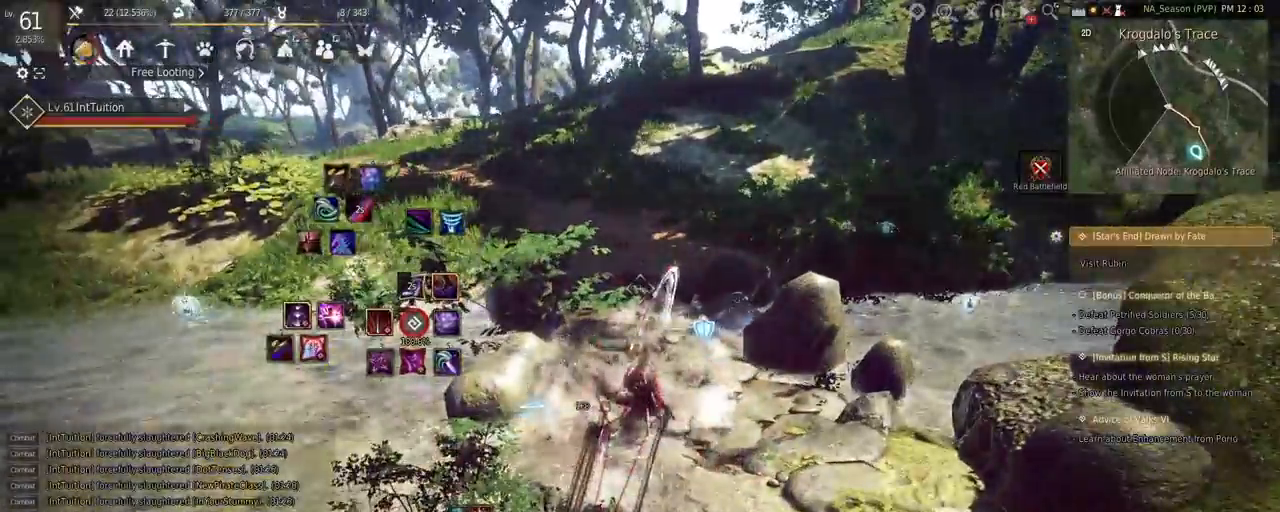
{"keys": [], "mouse": [], "events": [[267, "mouse_right", "up"]]}
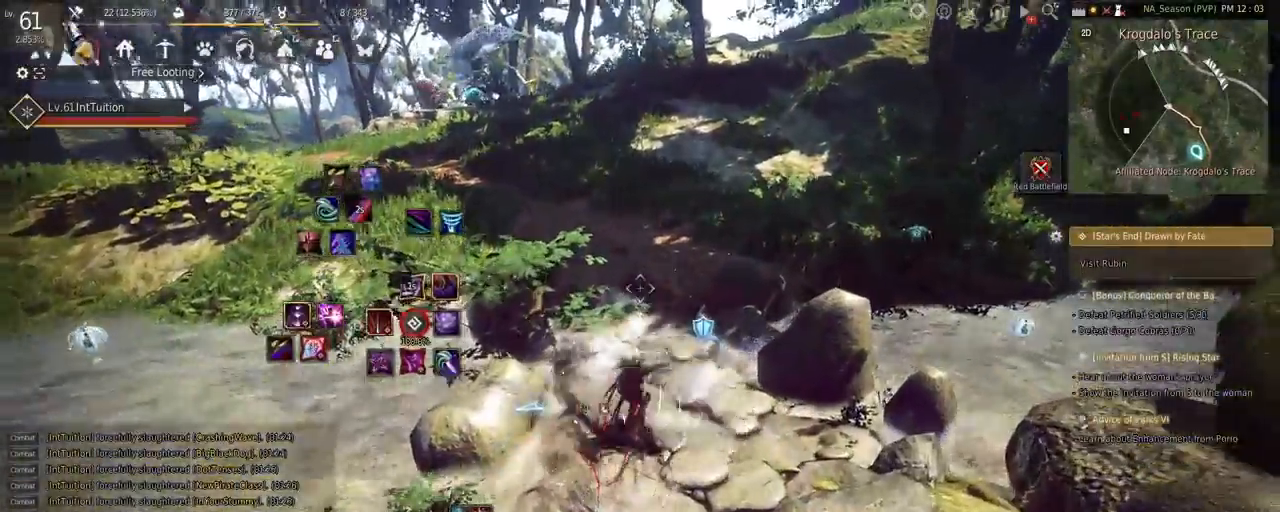
{"keys": ["shift"], "mouse": ["left"], "events": [[17, "shift", "down"], [100, "w", "down"], [267, "w", "up"], [400, "mouse_left", "down"]]}
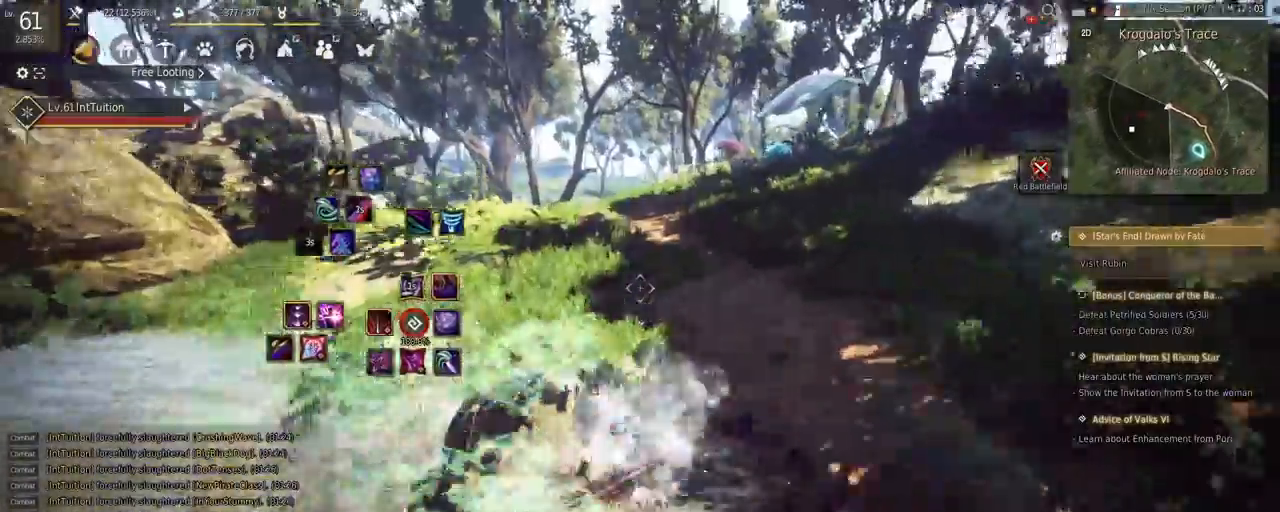
{"keys": ["w"], "mouse": [], "events": [[17, "shift", "up"], [33, "mouse_left", "up"], [50, "w", "down"]]}
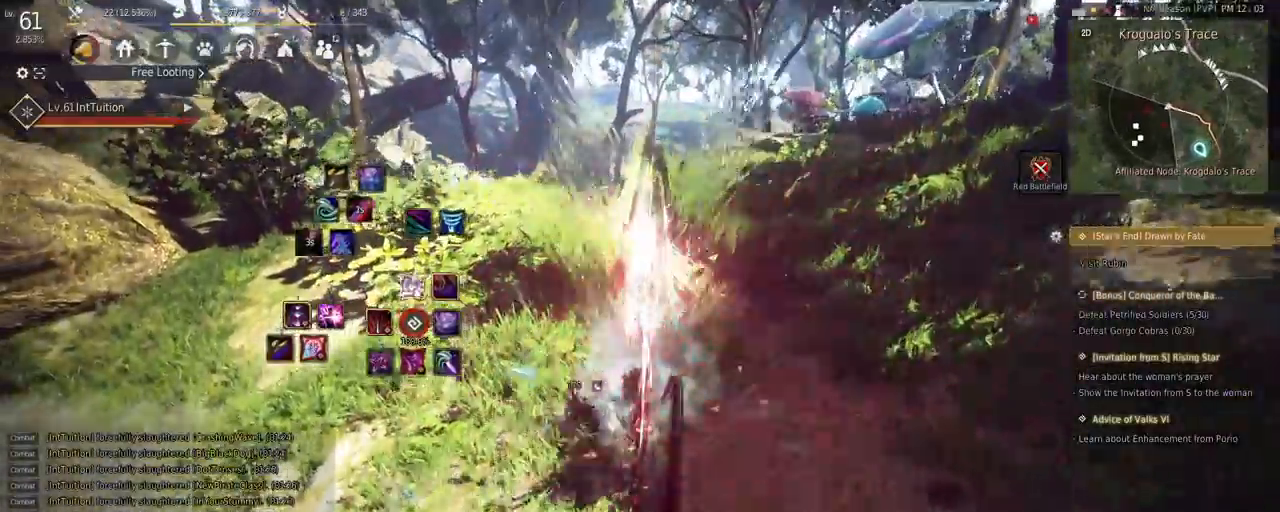
{"keys": ["w"], "mouse": [], "events": []}
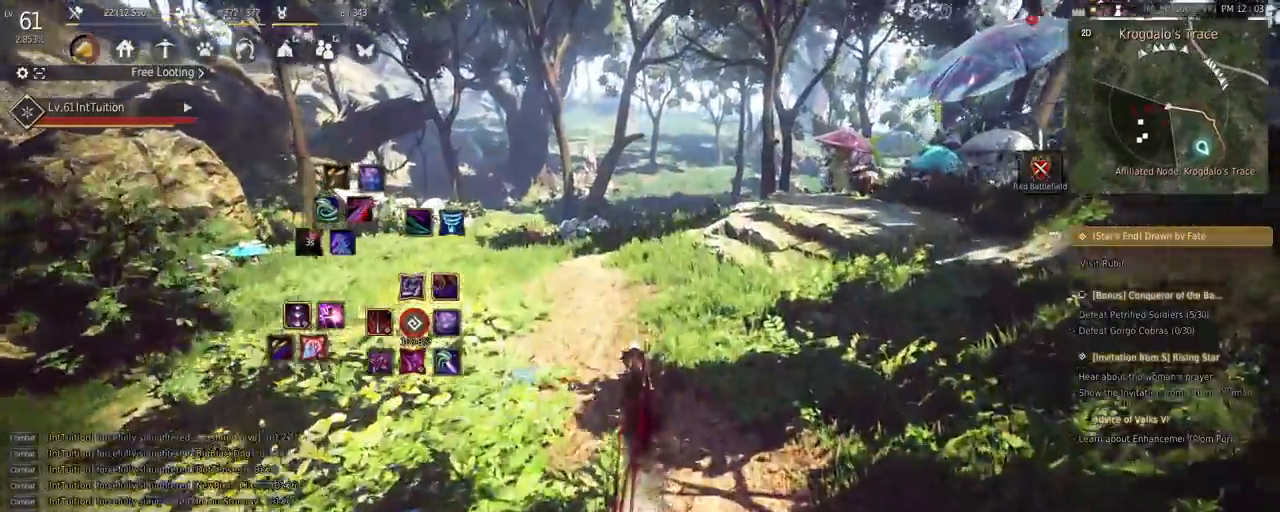
{"keys": ["w"], "mouse": [], "events": [[100, "space", "down"], [250, "space", "up"]]}
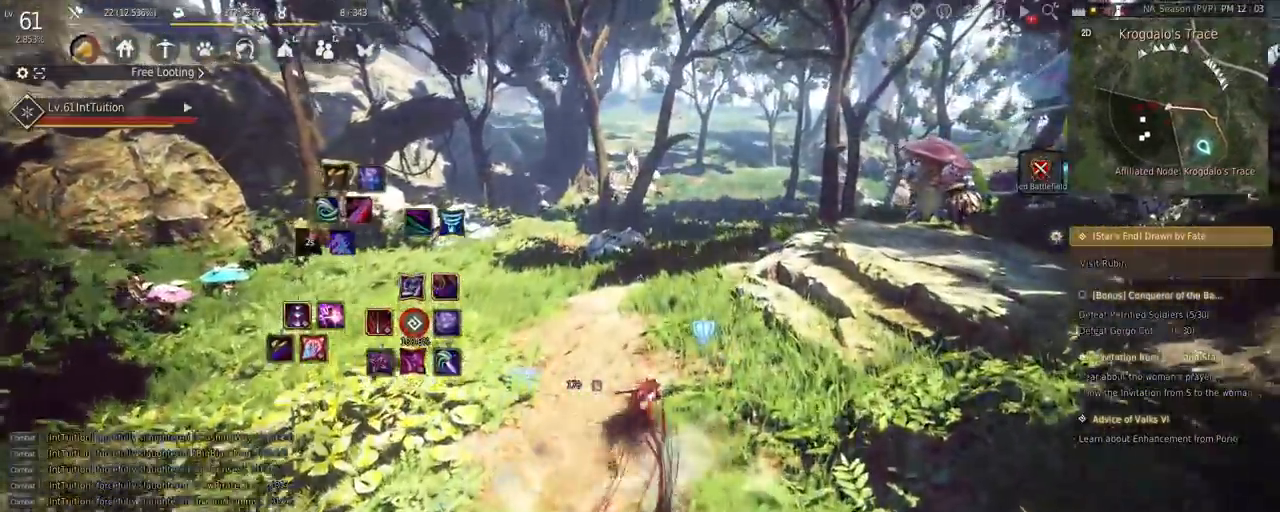
{"keys": ["w"], "mouse": [], "events": [[83, "mouse_right", "down"], [267, "mouse_right", "up"]]}
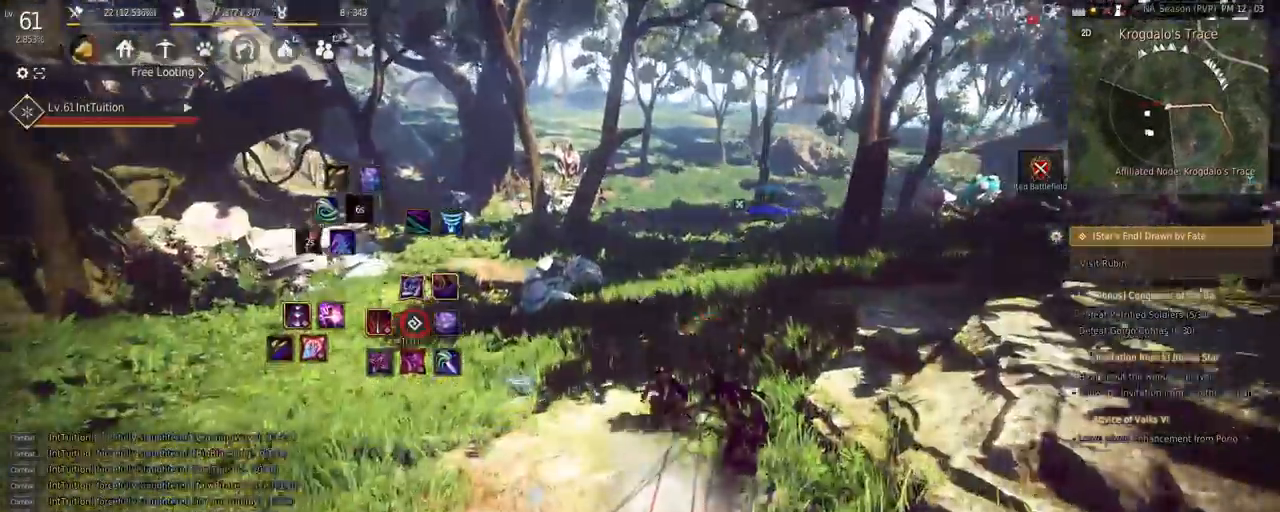
{"keys": ["shift", "w"], "mouse": ["left"], "events": [[333, "shift", "down"], [350, "mouse_left", "down"]]}
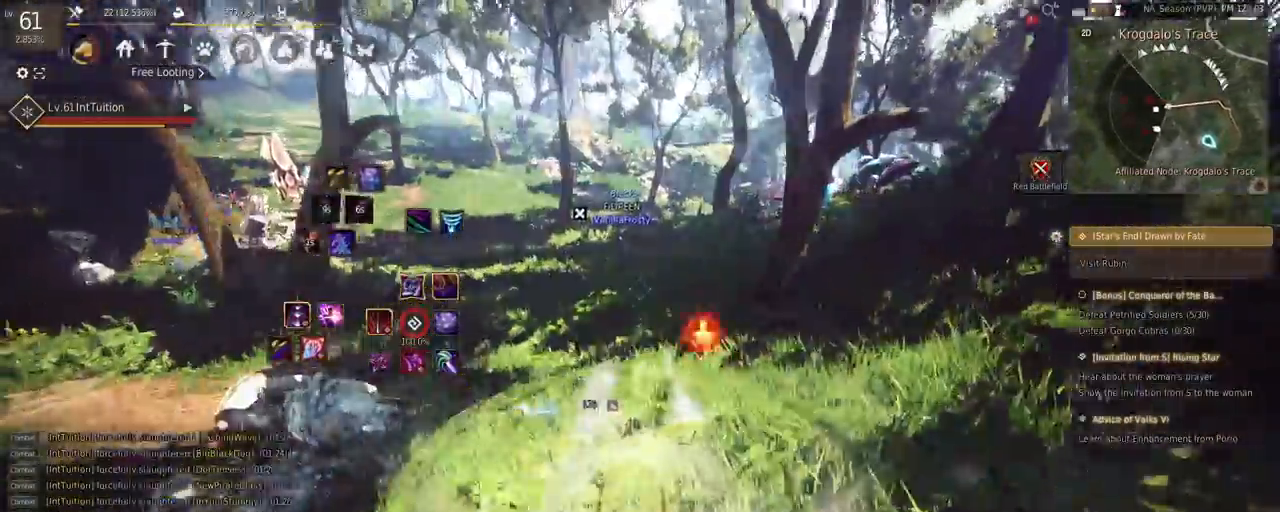
{"keys": ["a"], "mouse": ["left"], "events": [[100, "shift", "up"], [117, "w", "up"], [150, "mouse_left", "up"], [250, "mouse_left", "down"], [300, "a", "down"]]}
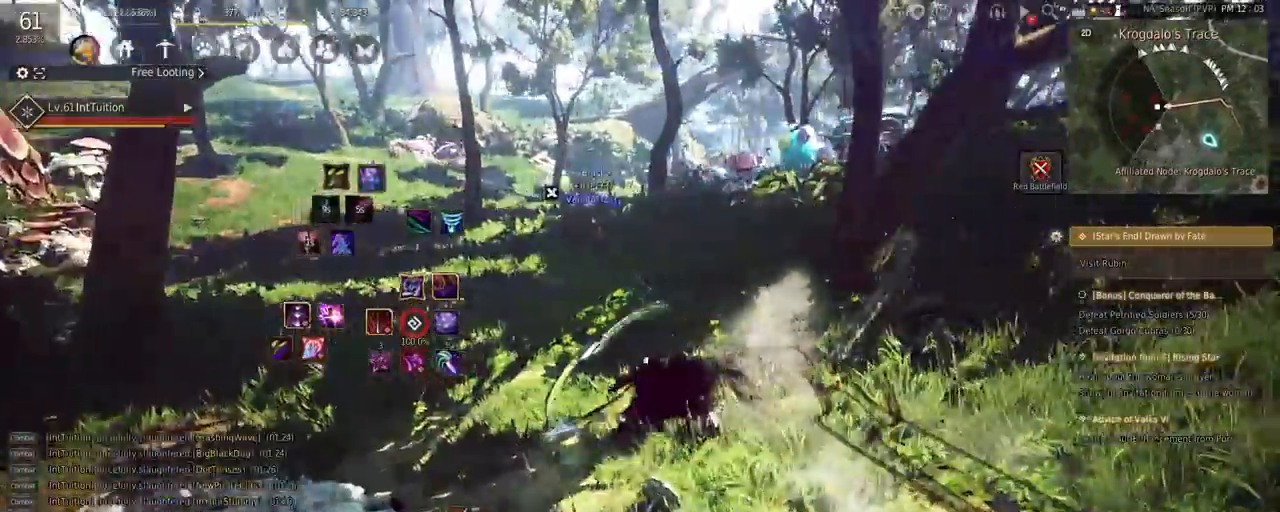
{"keys": [], "mouse": [], "events": [[167, "a", "up"], [217, "mouse_left", "up"], [317, "q", "down"], [400, "q", "up"]]}
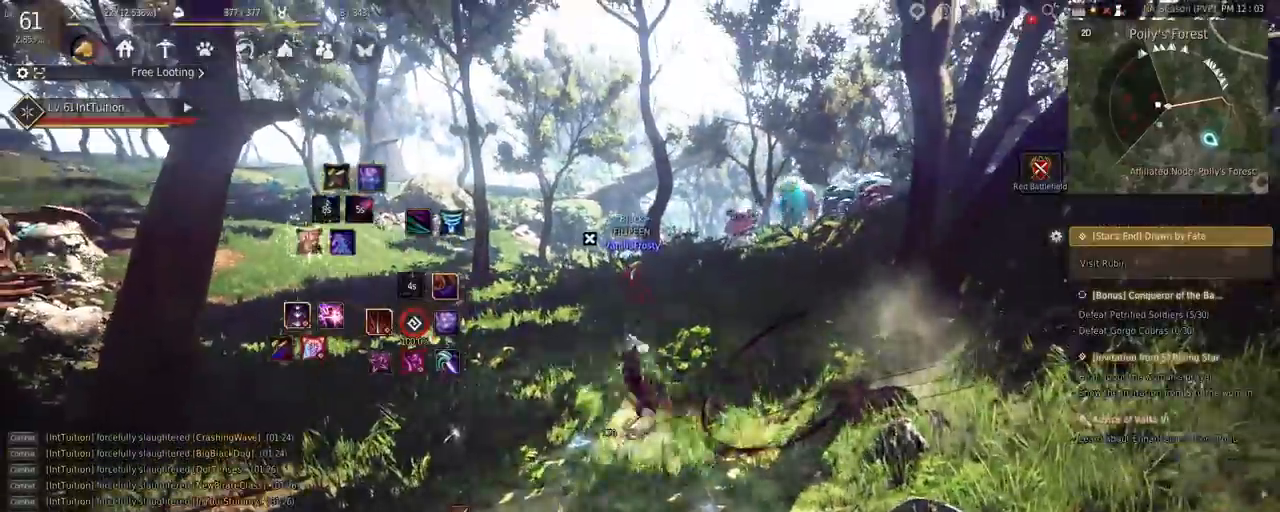
{"keys": ["space", "w"], "mouse": [], "events": [[17, "w", "down"], [483, "space", "down"]]}
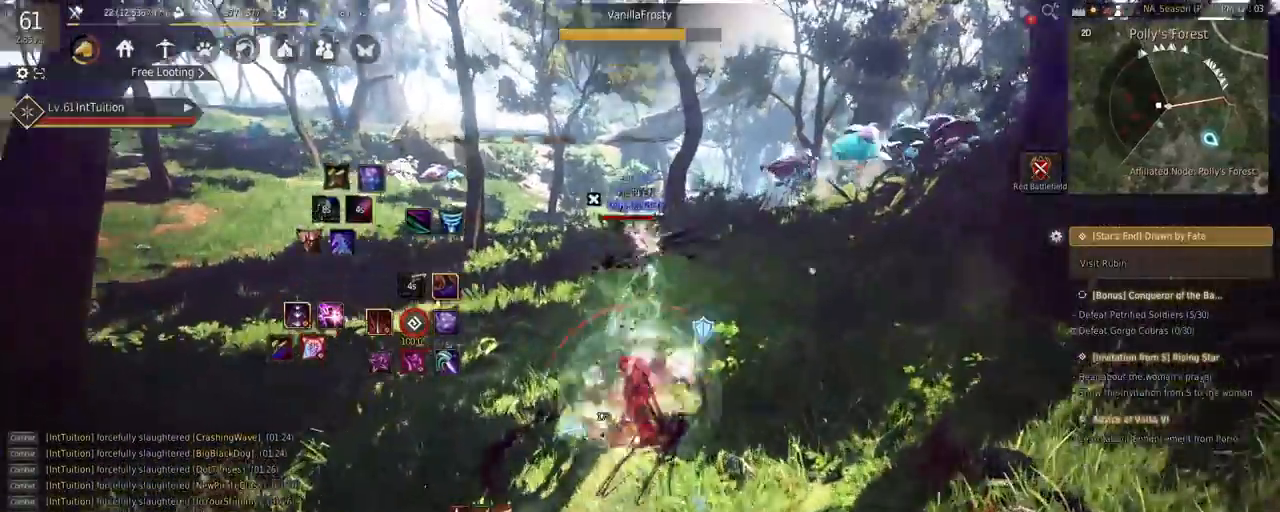
{"keys": [], "mouse": [], "events": [[83, "space", "up"], [133, "w", "up"]]}
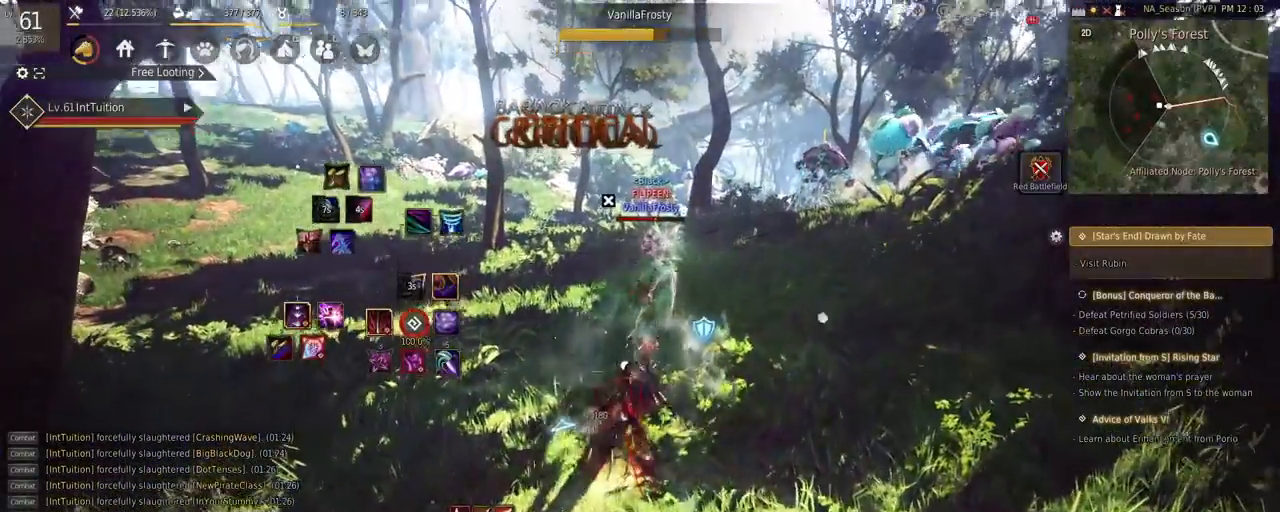
{"keys": ["shift"], "mouse": [], "events": [[33, "shift", "down"], [117, "shift", "up"], [250, "w", "down"], [383, "w", "up"], [483, "shift", "down"]]}
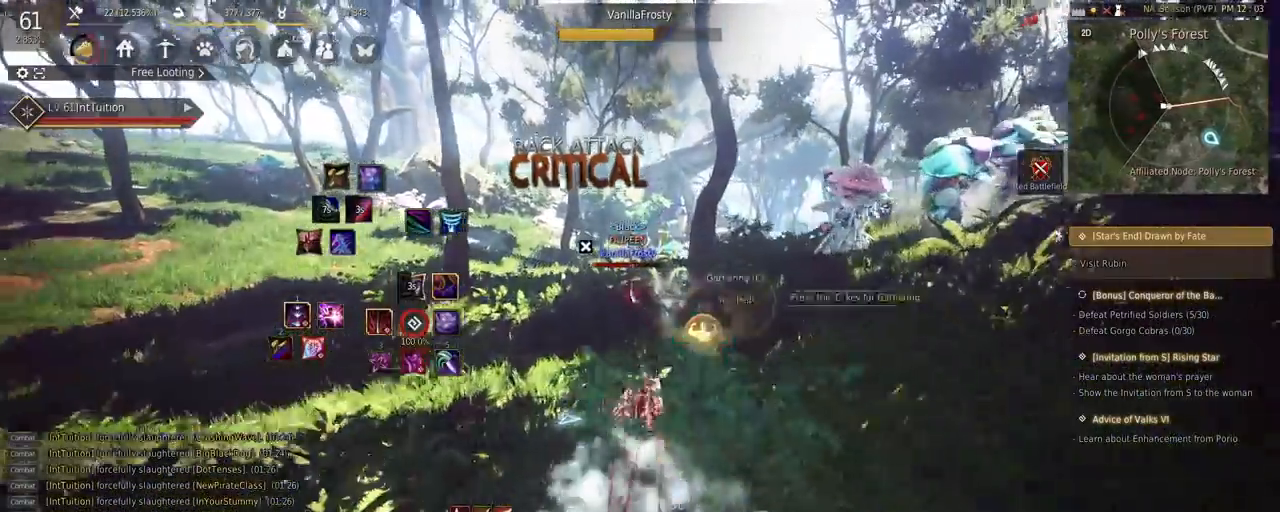
{"keys": ["s"], "mouse": [], "events": [[33, "mouse_left", "down"], [150, "mouse_left", "up"], [167, "shift", "up"], [417, "s", "down"]]}
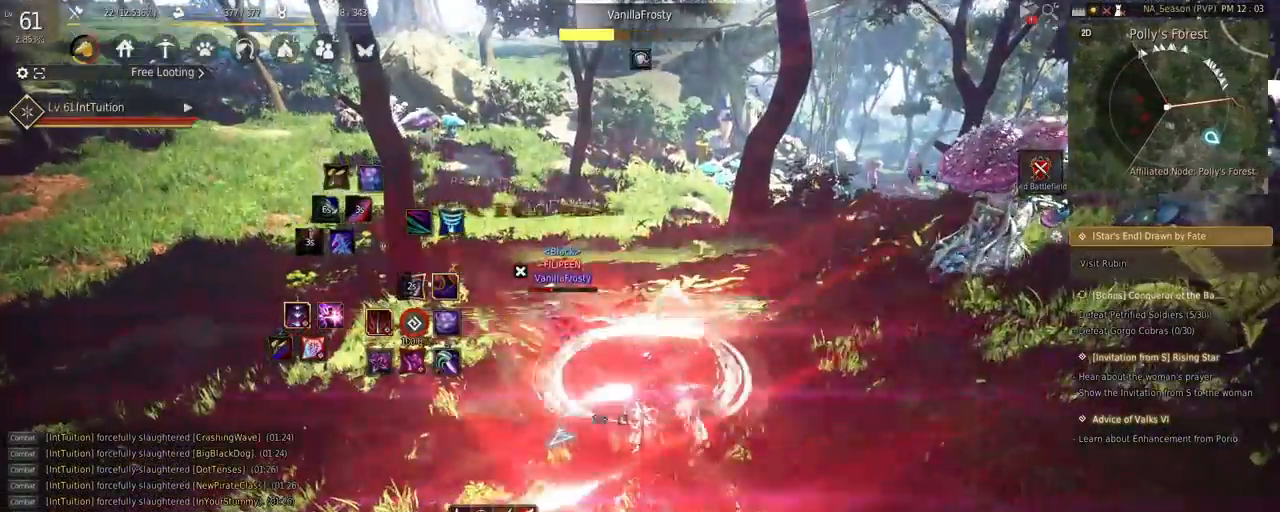
{"keys": [], "mouse": [], "events": [[50, "s", "up"]]}
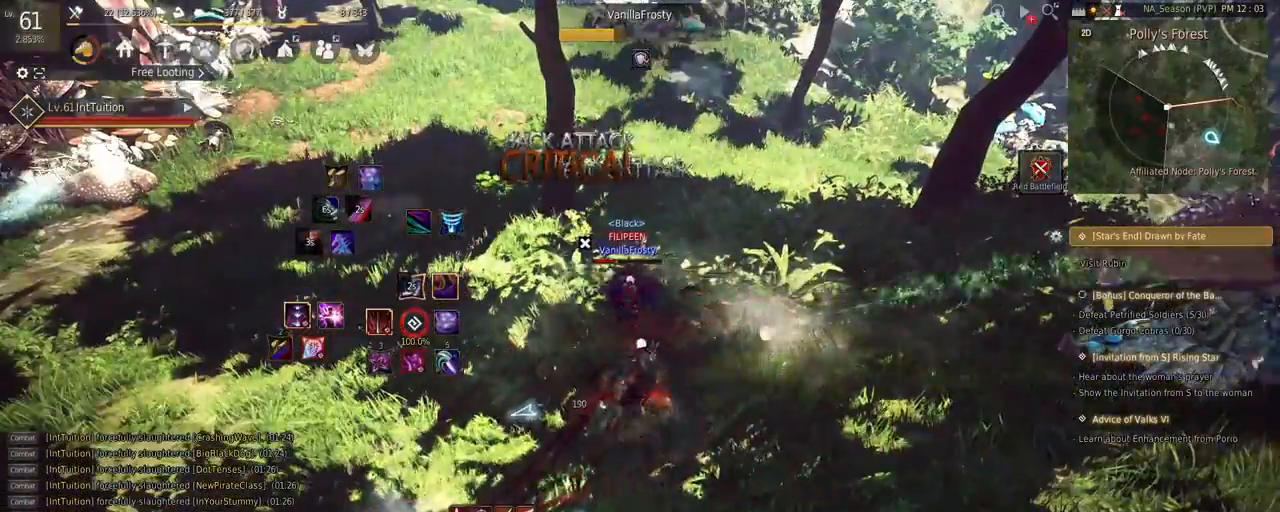
{"keys": [], "mouse": [], "events": [[250, "mouse_left", "down"], [283, "shift", "down"], [317, "mouse_left", "up"], [433, "shift", "up"]]}
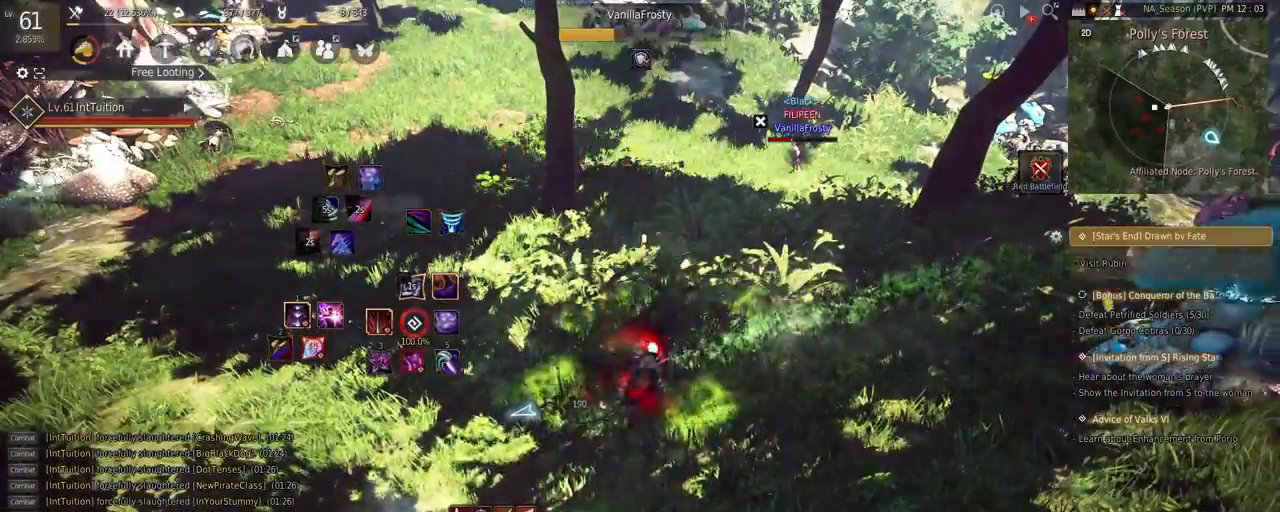
{"keys": [], "mouse": [], "events": [[50, "r", "down"], [283, "r", "up"]]}
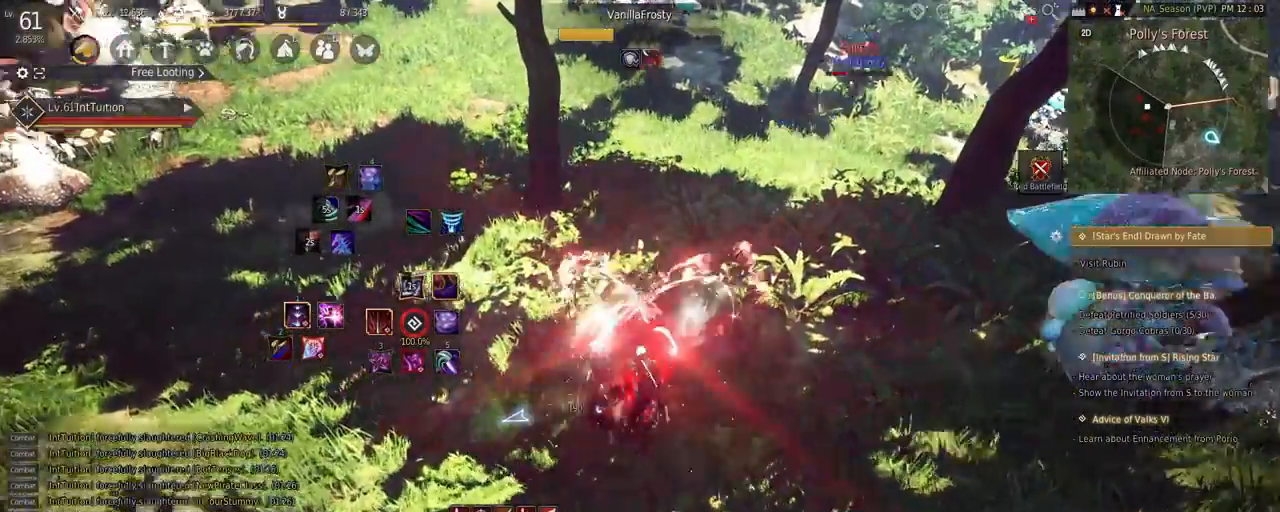
{"keys": [], "mouse": [], "events": []}
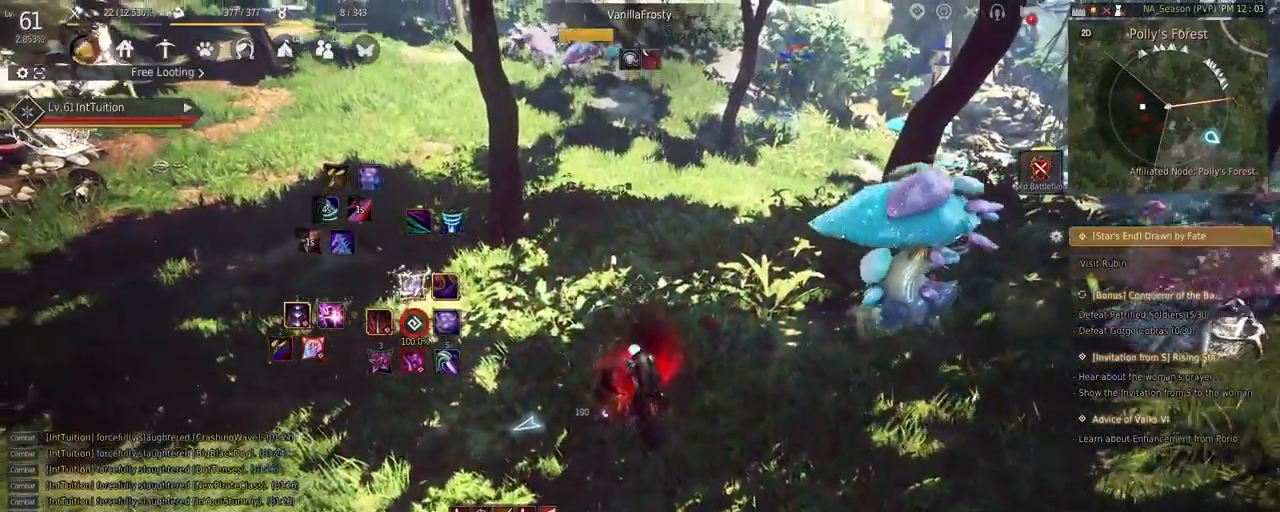
{"keys": ["w"], "mouse": [], "events": [[217, "w", "down"]]}
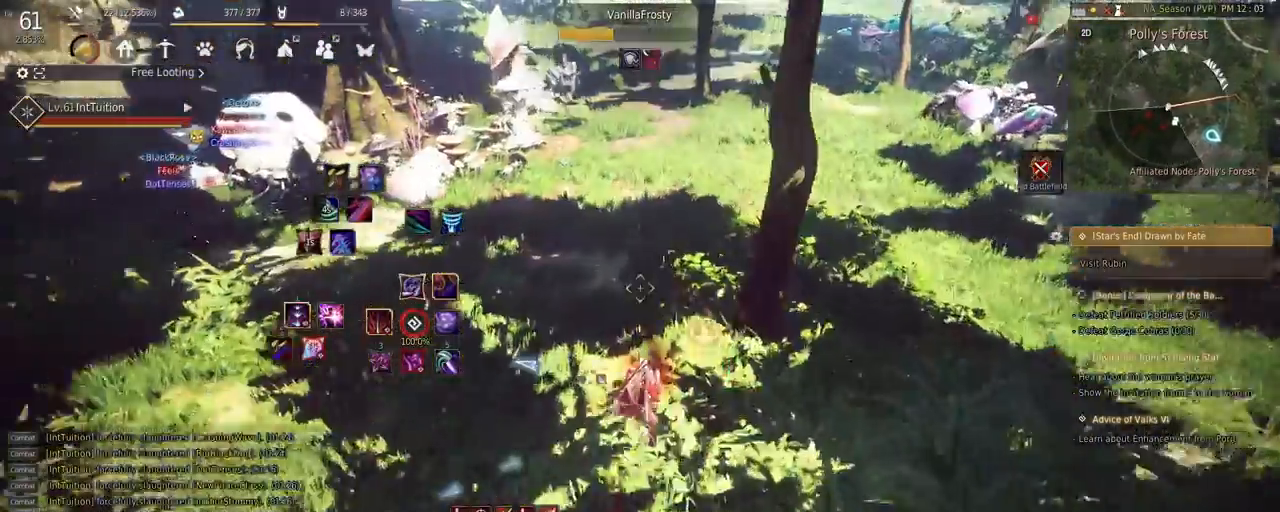
{"keys": ["w"], "mouse": [], "events": [[200, "space", "down"], [333, "space", "up"]]}